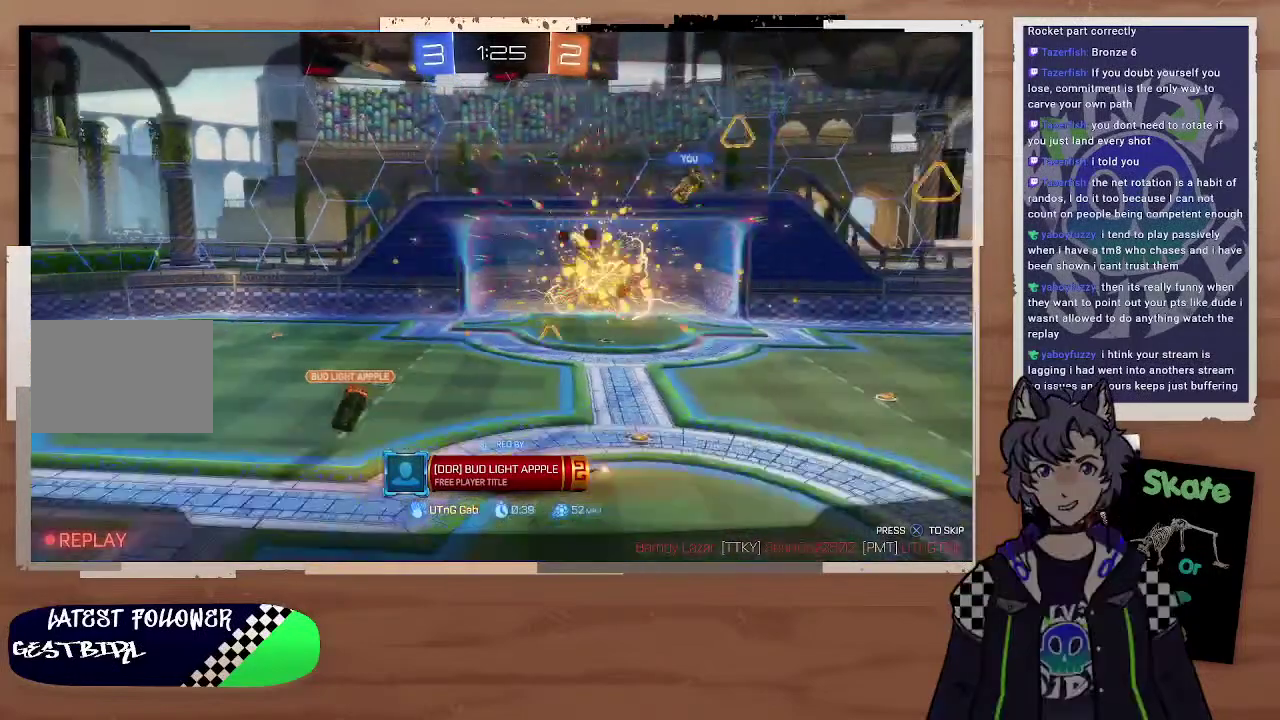
Gameplay with a controller (PlayStation layout); each line is a JSON object with the inputs held at the frame after it. "events" lists button and stick changes between this image and that frame as [ms after this image, input, new state], when the widget could be followed in between. Not read: L1.
{"buttons": [], "left_stick": "center", "right_stick": "center"}
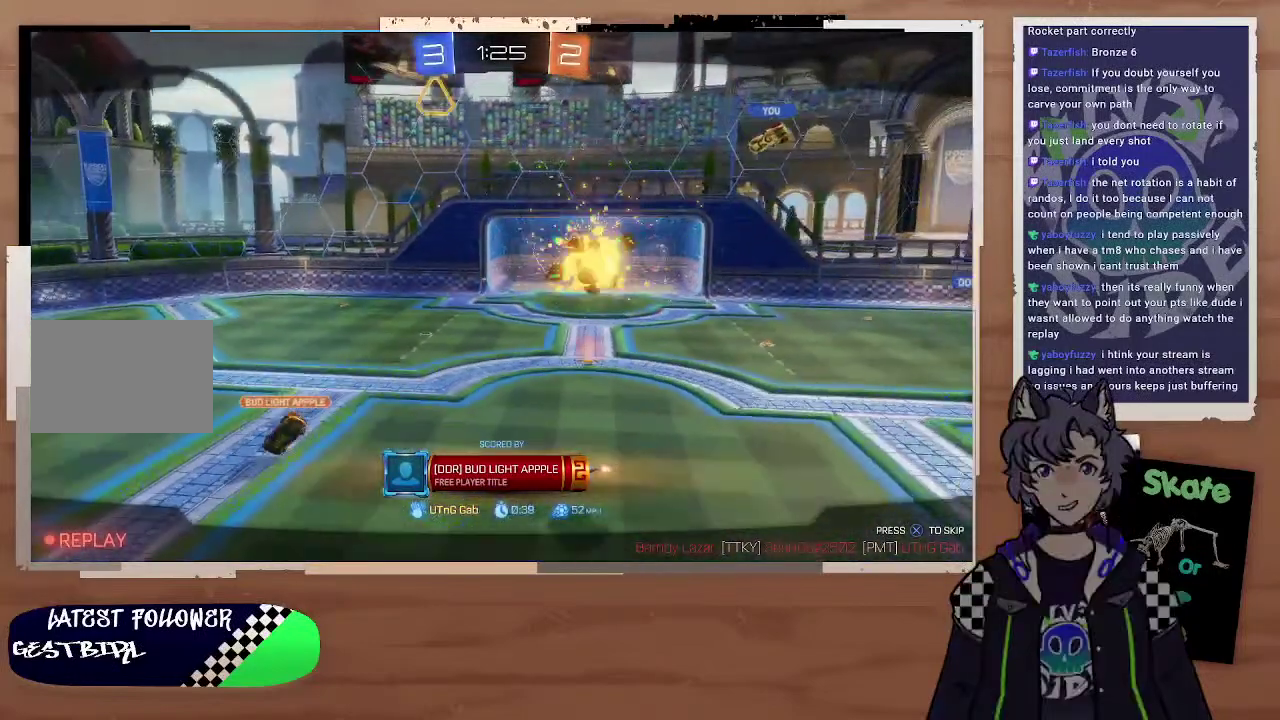
{"buttons": [], "left_stick": "center", "right_stick": "center"}
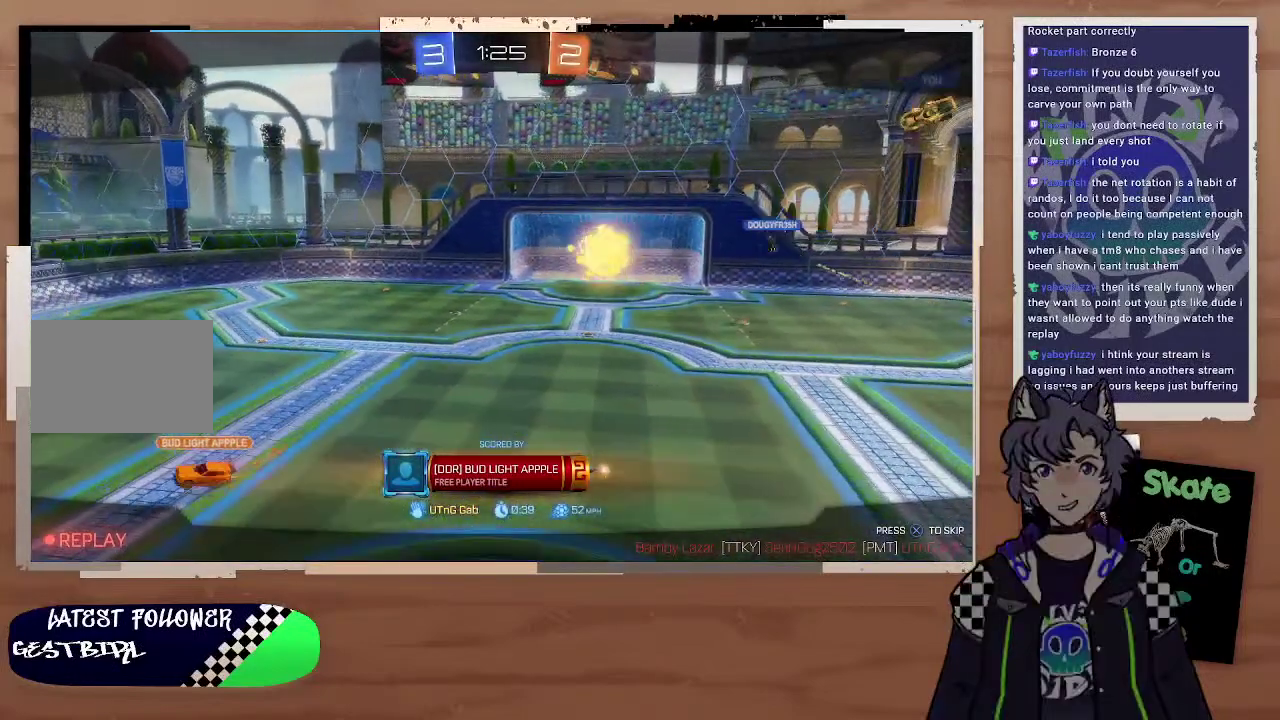
{"buttons": [], "left_stick": "center", "right_stick": "center"}
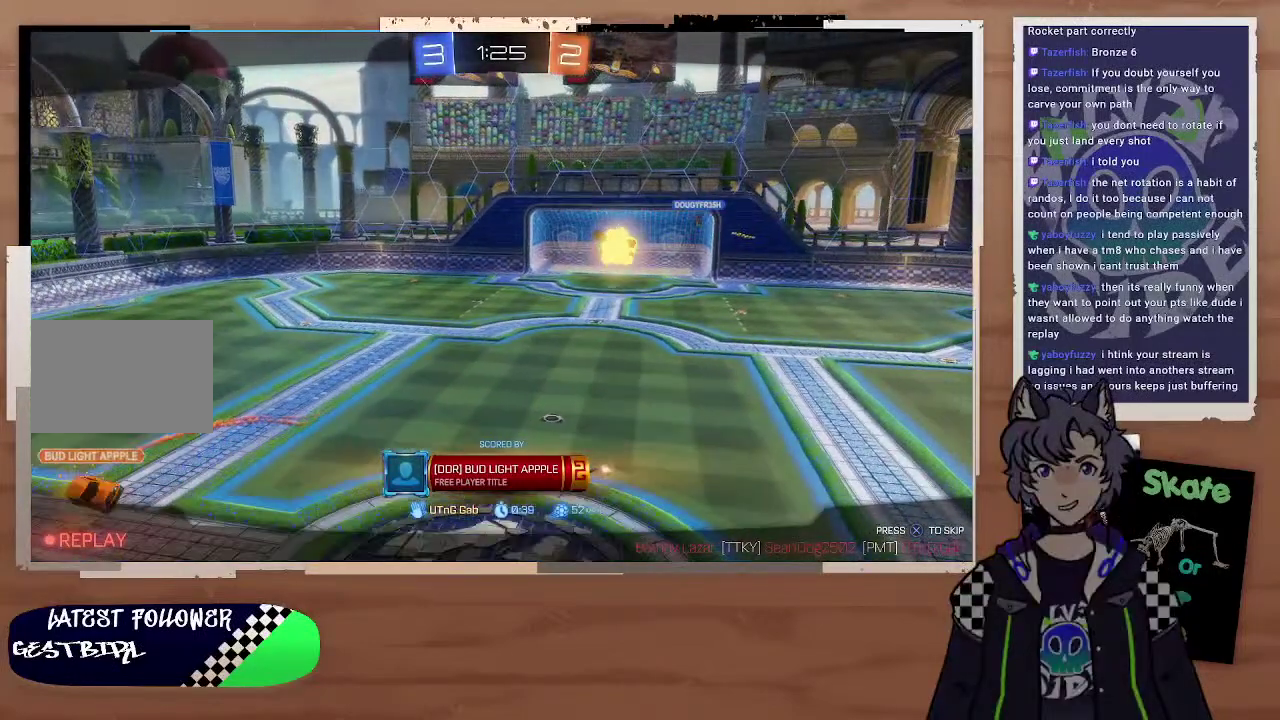
{"buttons": [], "left_stick": "center", "right_stick": "center"}
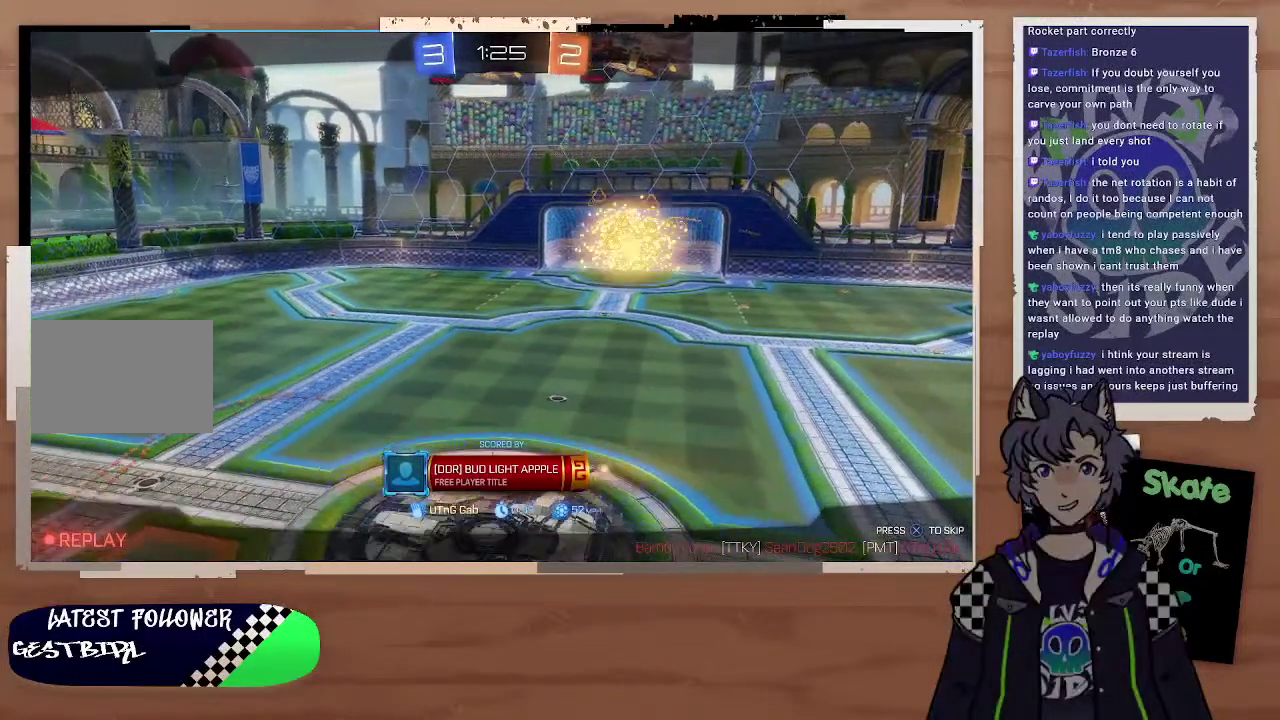
{"buttons": [], "left_stick": "center", "right_stick": "center"}
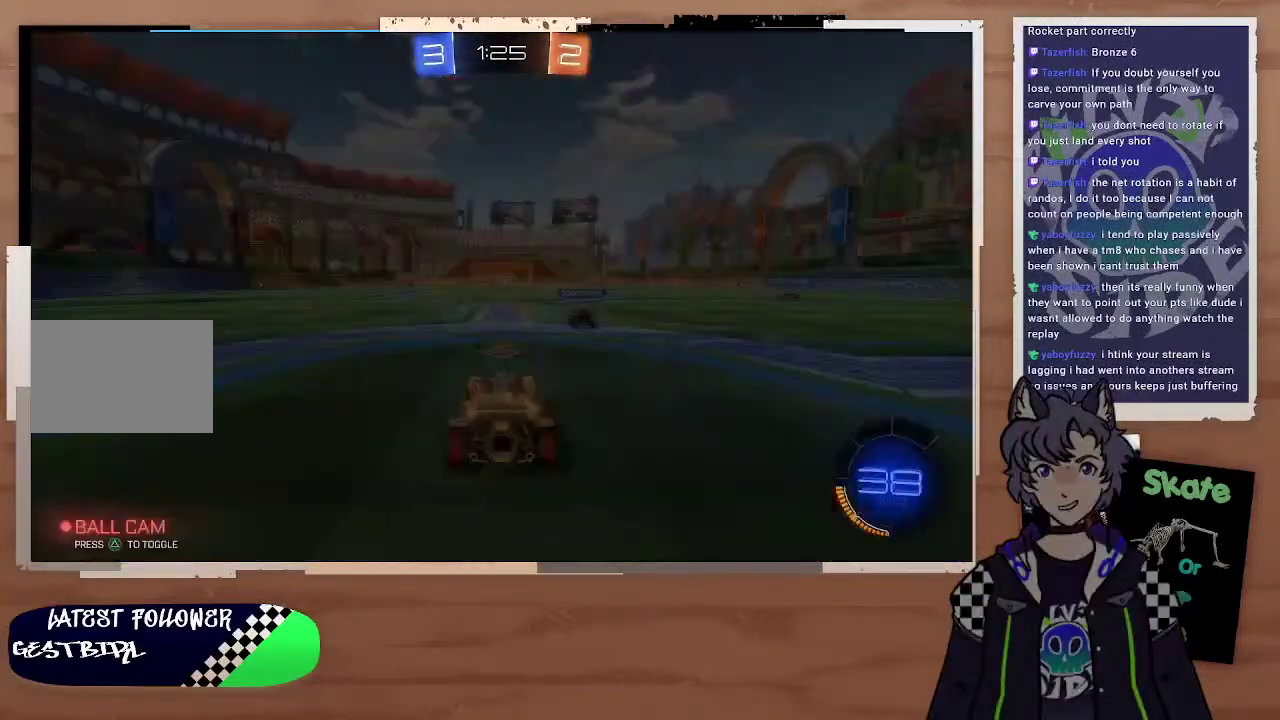
{"buttons": [], "left_stick": "center", "right_stick": "center"}
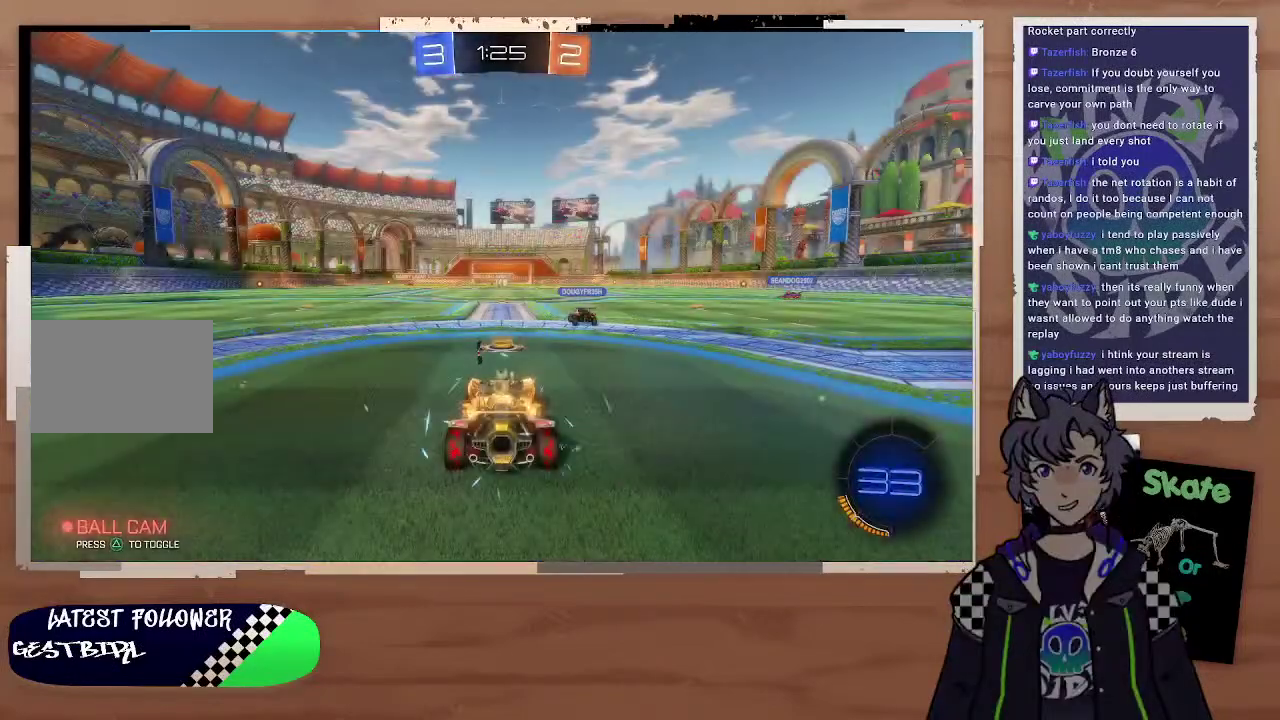
{"buttons": [], "left_stick": "center", "right_stick": "center"}
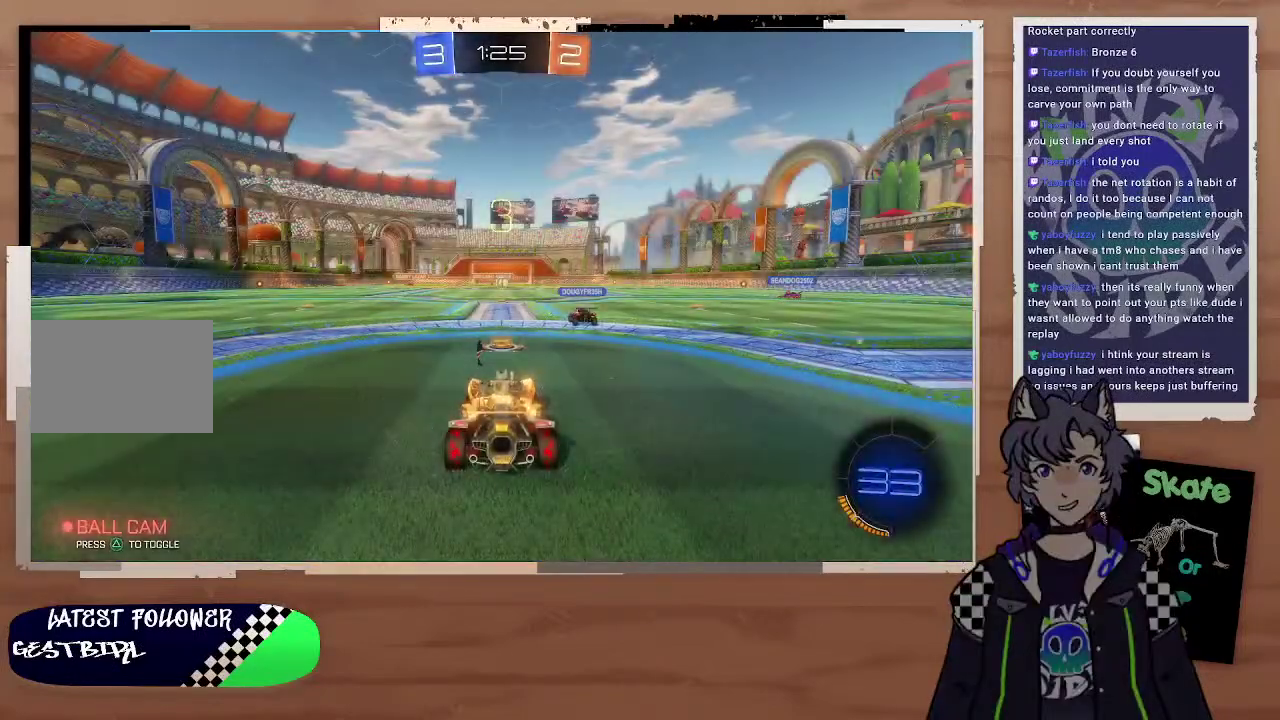
{"buttons": [], "left_stick": "center", "right_stick": "center"}
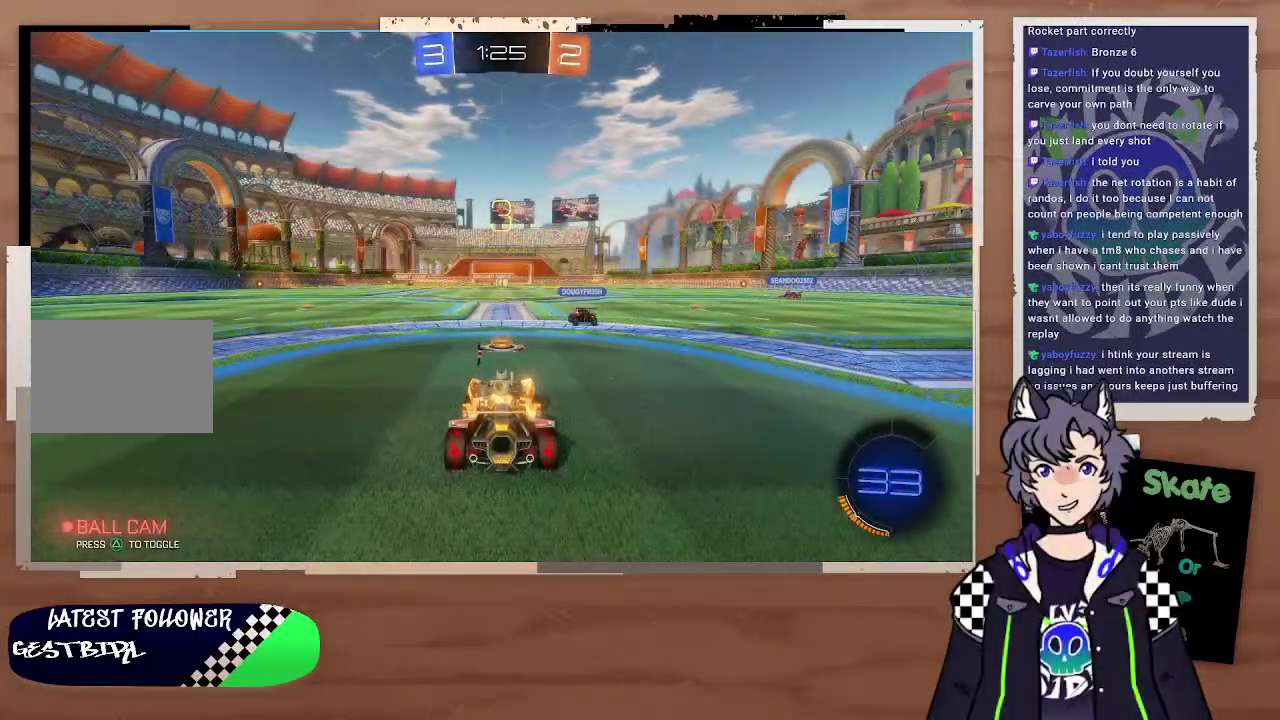
{"buttons": [], "left_stick": "center", "right_stick": "center"}
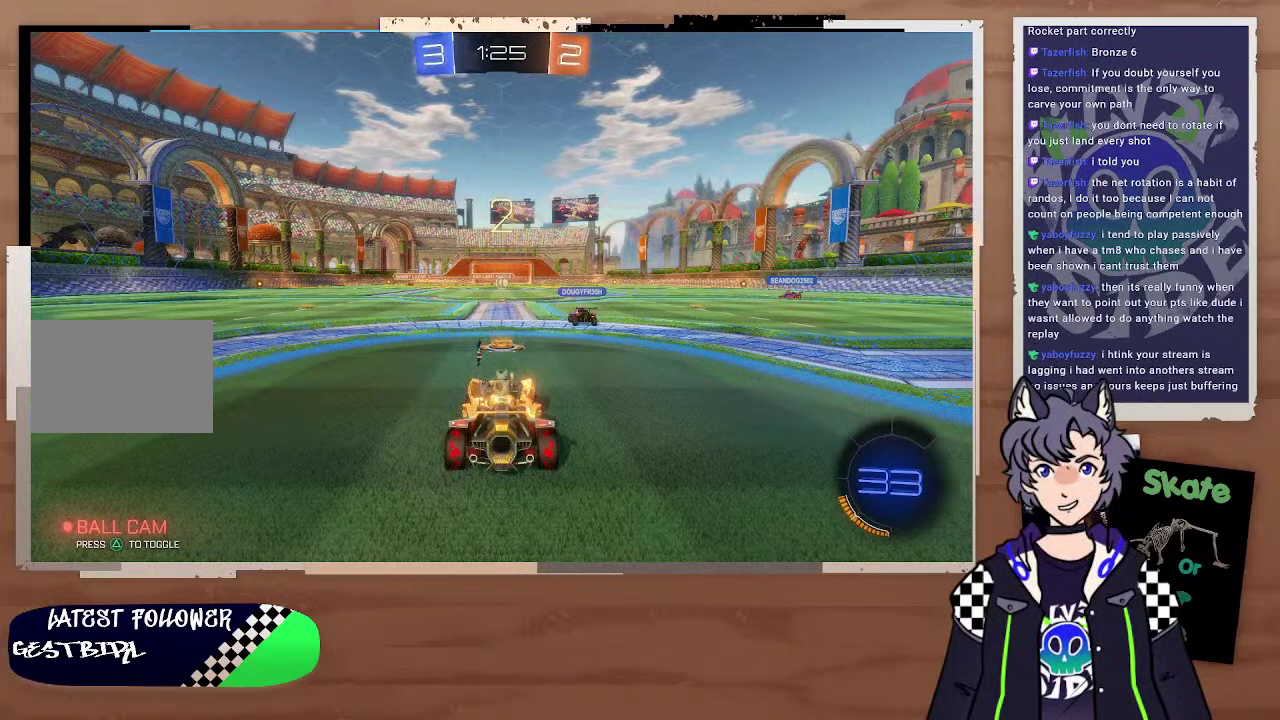
{"buttons": ["TRIANGLE"], "left_stick": "center", "right_stick": "center", "events": [[467, "TRIANGLE", "down"]]}
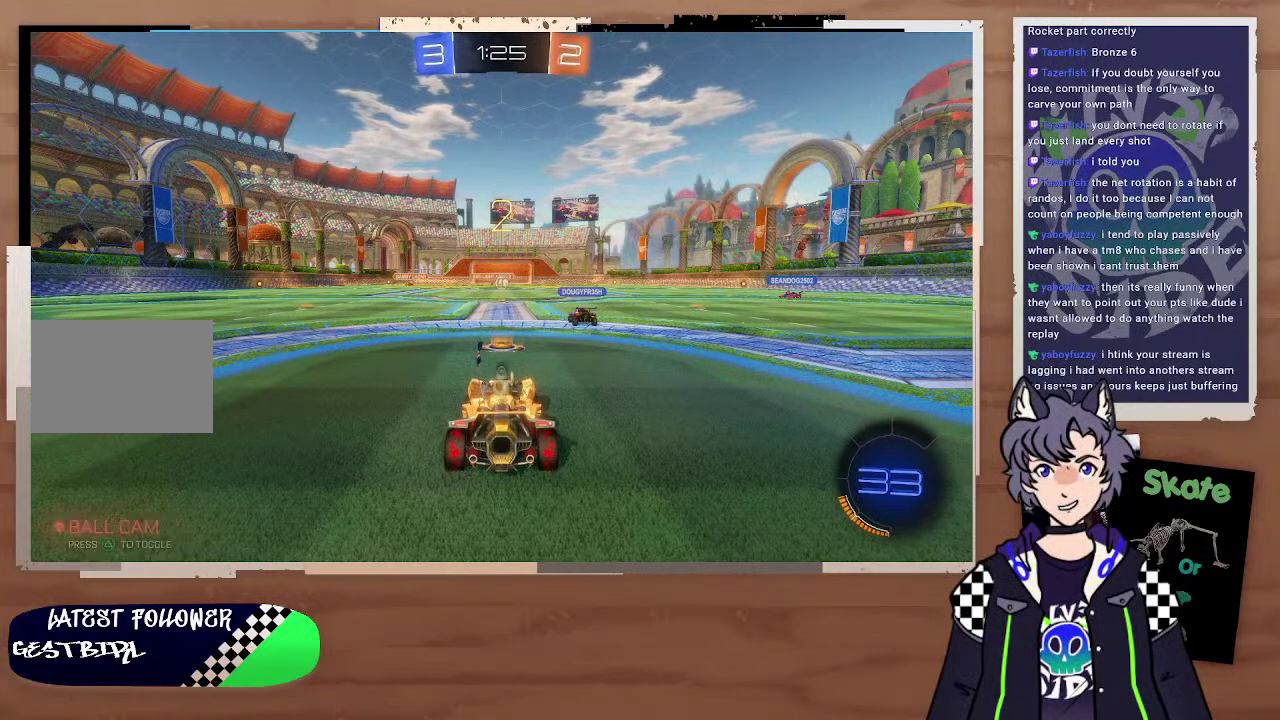
{"buttons": ["R2"], "left_stick": "center", "right_stick": "center", "events": [[67, "TRIANGLE", "up"], [333, "R2", "down"]]}
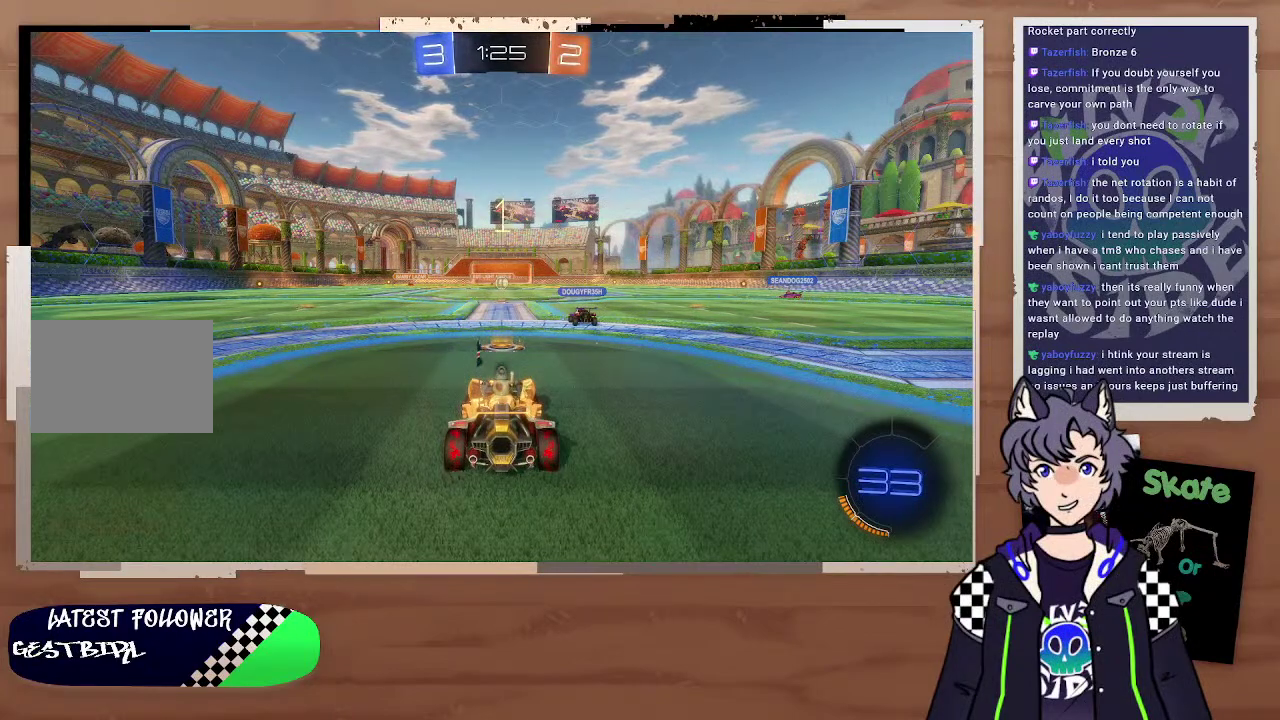
{"buttons": ["CIRCLE", "R2"], "left_stick": "center", "right_stick": "center", "events": [[67, "CIRCLE", "down"]]}
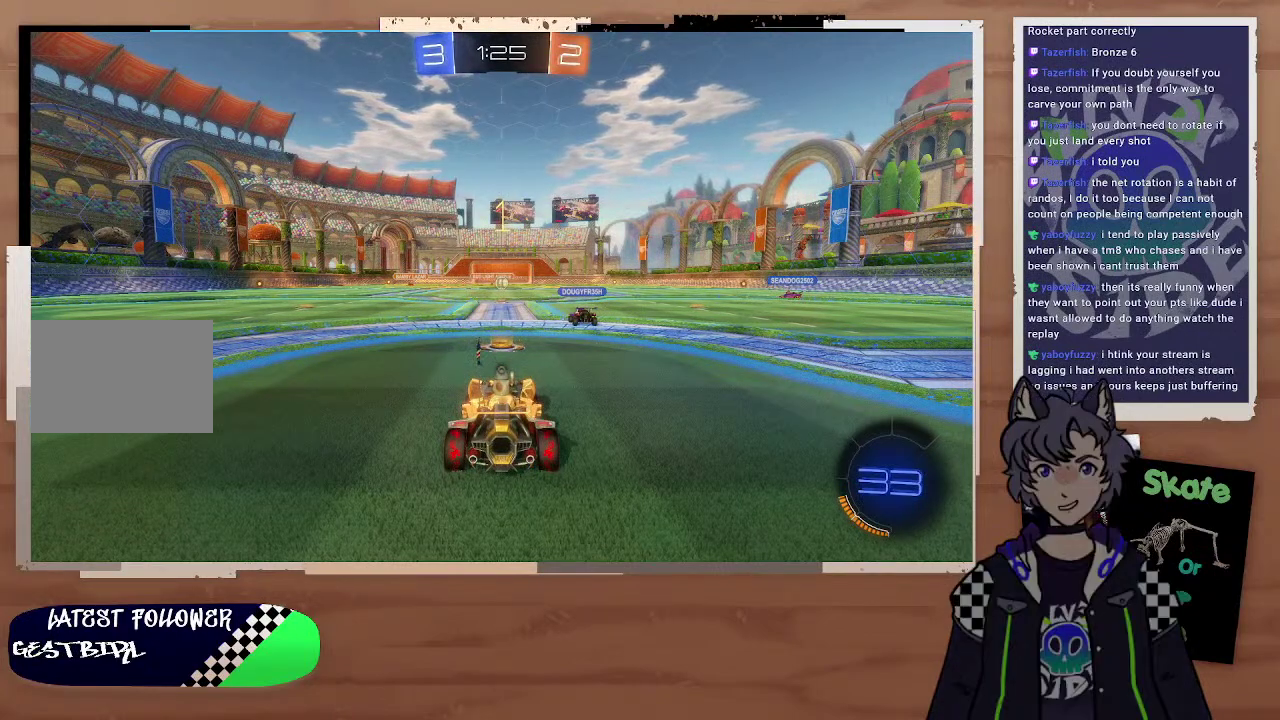
{"buttons": ["CIRCLE", "R2"], "left_stick": "left", "right_stick": "center", "events": [[467, "left_stick", "left"]]}
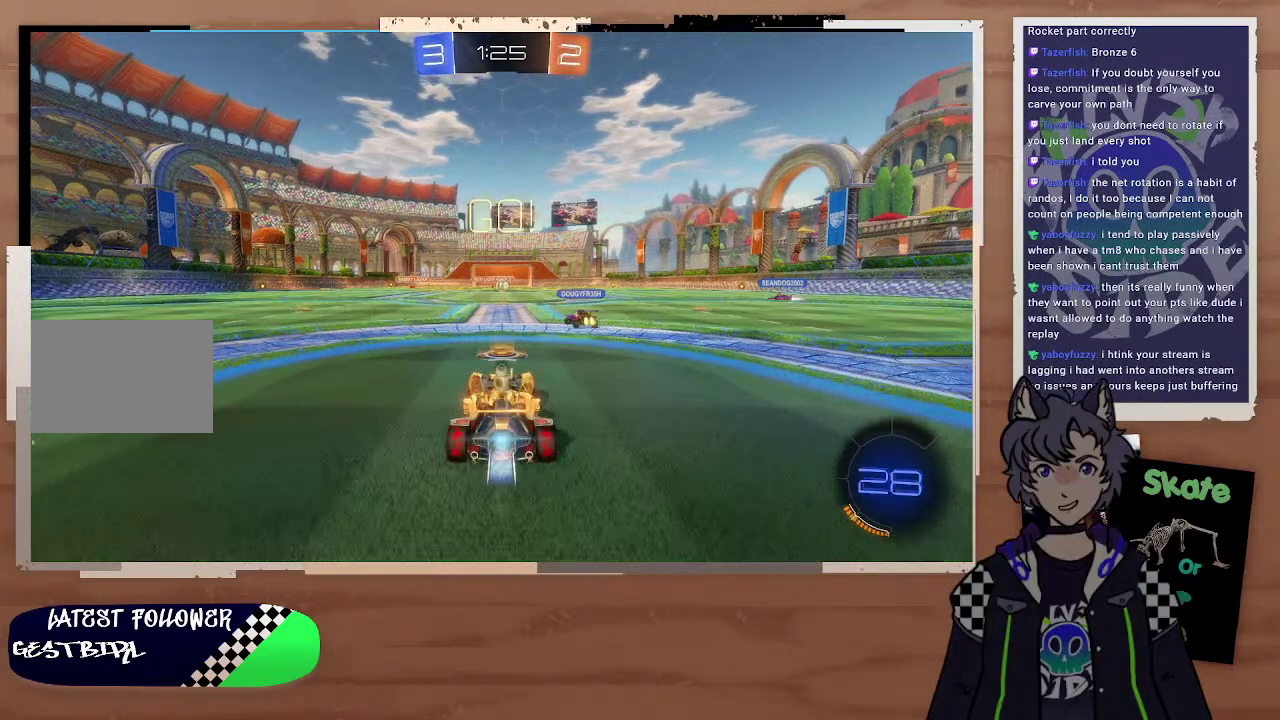
{"buttons": ["CIRCLE", "R2"], "left_stick": "left", "right_stick": "center", "events": []}
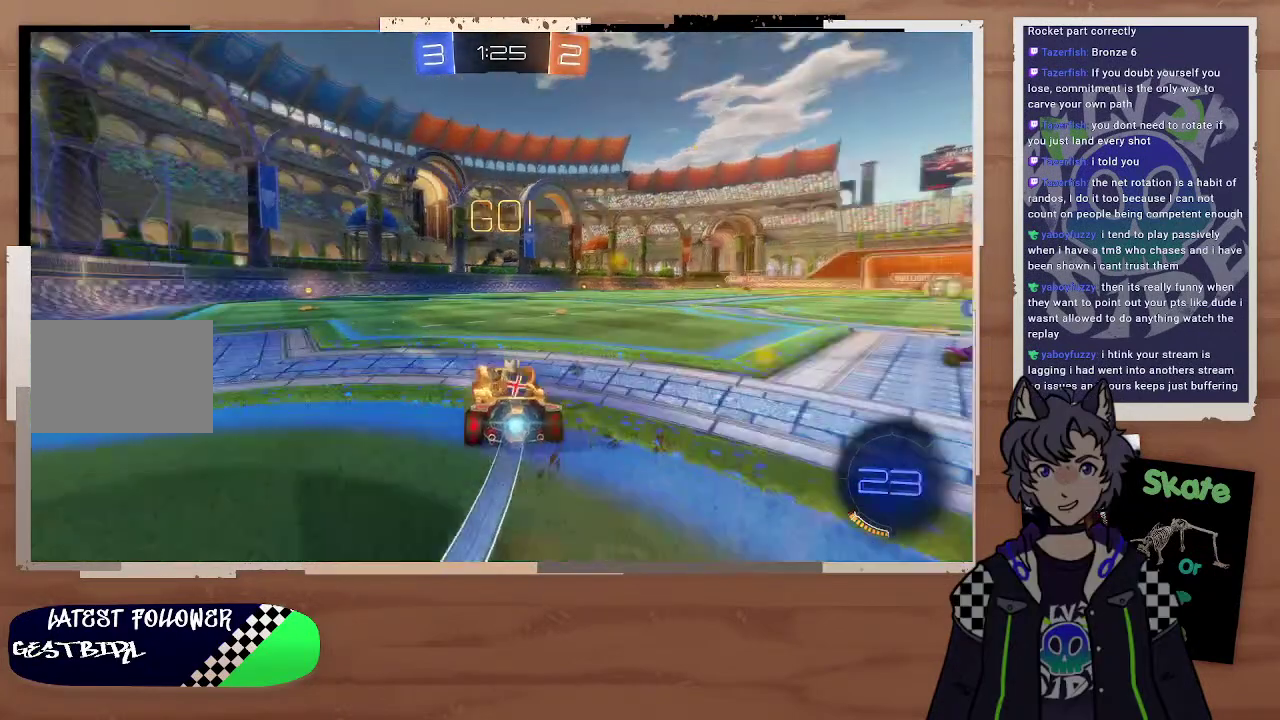
{"buttons": ["R2"], "left_stick": "up-right", "right_stick": "center", "events": [[167, "left_stick", "down-right"], [267, "left_stick", "up"], [333, "CROSS", "down"], [467, "CIRCLE", "up"], [467, "CROSS", "up"], [467, "left_stick", "up-right"]]}
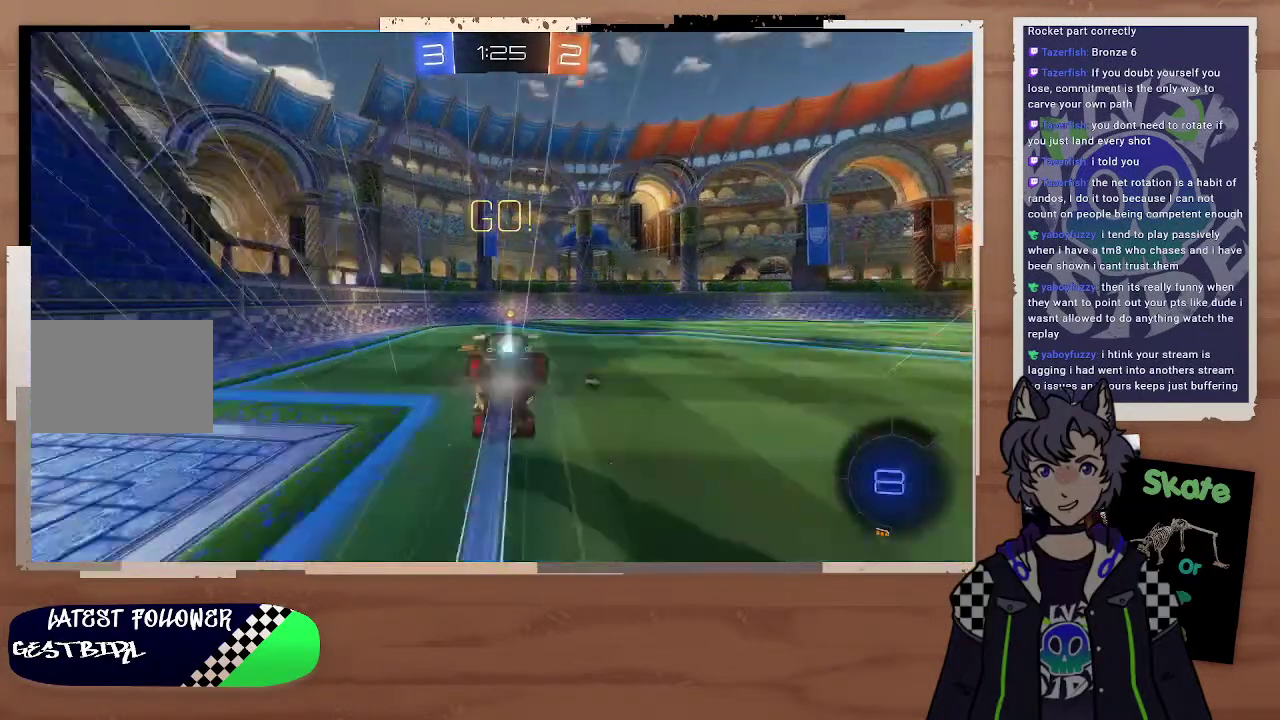
{"buttons": ["R2"], "left_stick": "center", "right_stick": "center", "events": [[67, "TRIANGLE", "down"], [67, "left_stick", "center"], [267, "TRIANGLE", "up"]]}
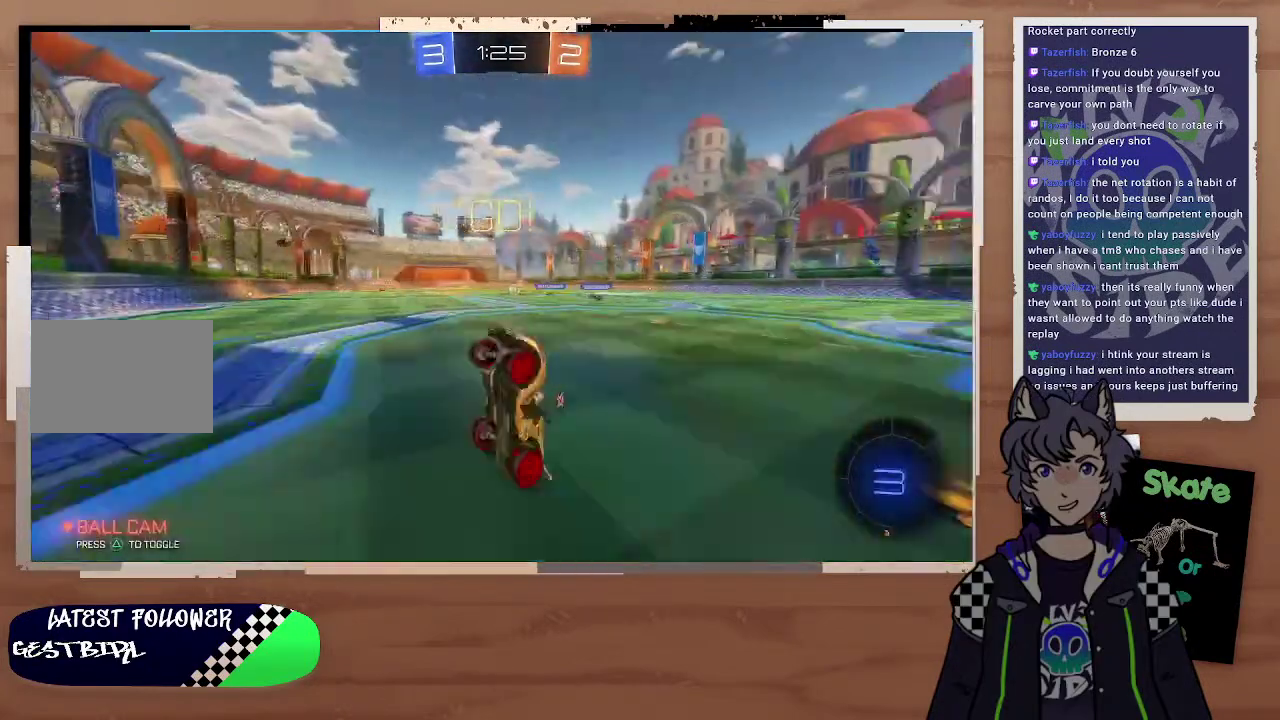
{"buttons": ["R2"], "left_stick": "right", "right_stick": "center", "events": [[167, "left_stick", "right"]]}
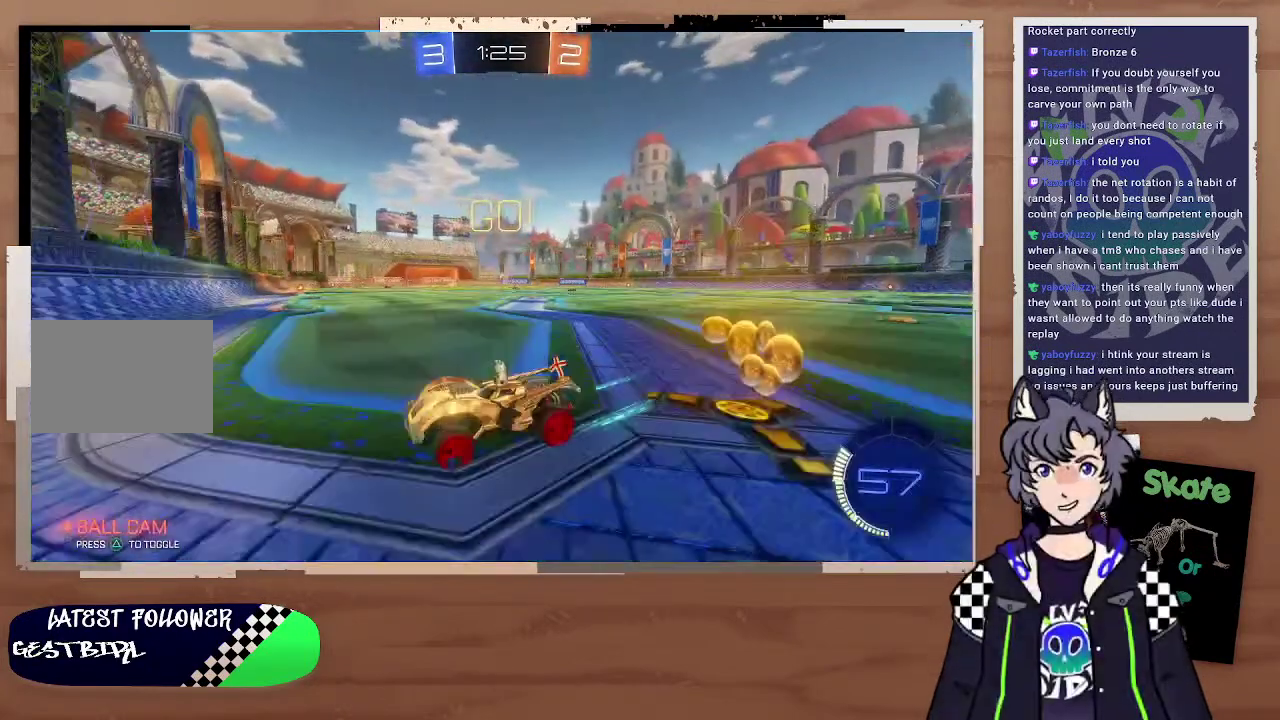
{"buttons": ["R2"], "left_stick": "up-right", "right_stick": "center", "events": [[467, "left_stick", "up-right"]]}
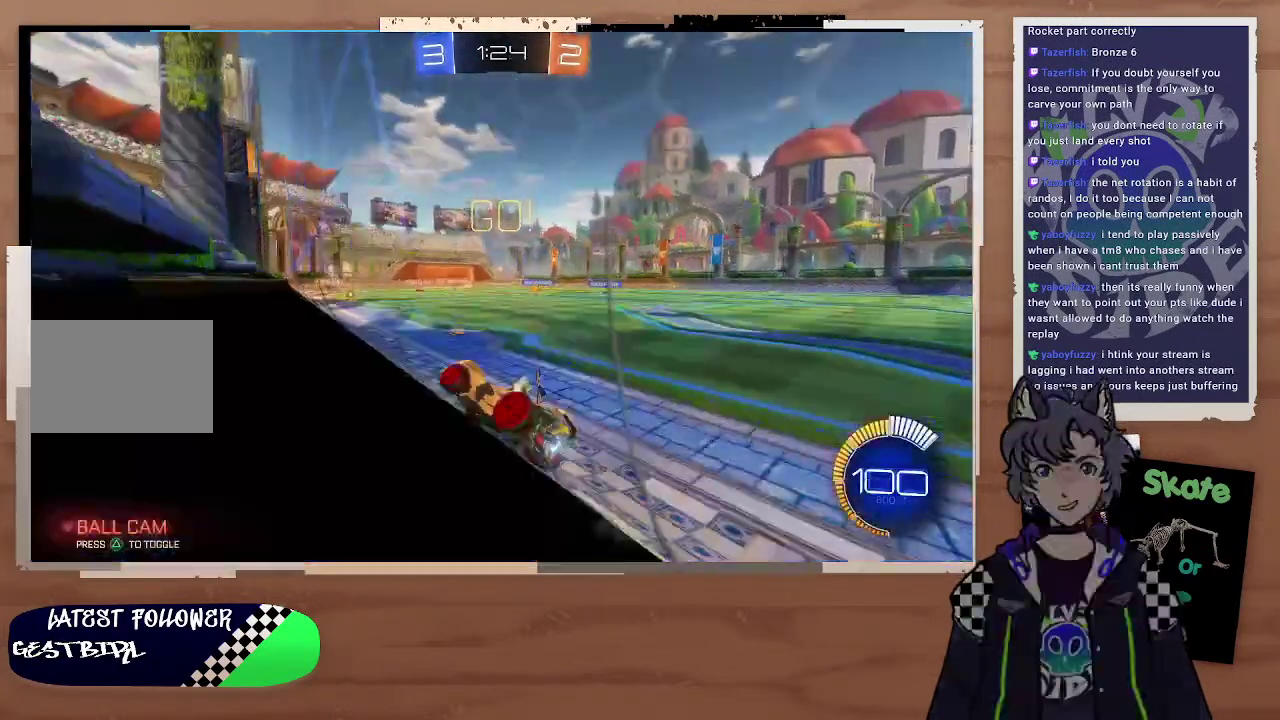
{"buttons": ["R2"], "left_stick": "center", "right_stick": "center", "events": [[167, "left_stick", "left"], [367, "left_stick", "right"], [467, "left_stick", "center"]]}
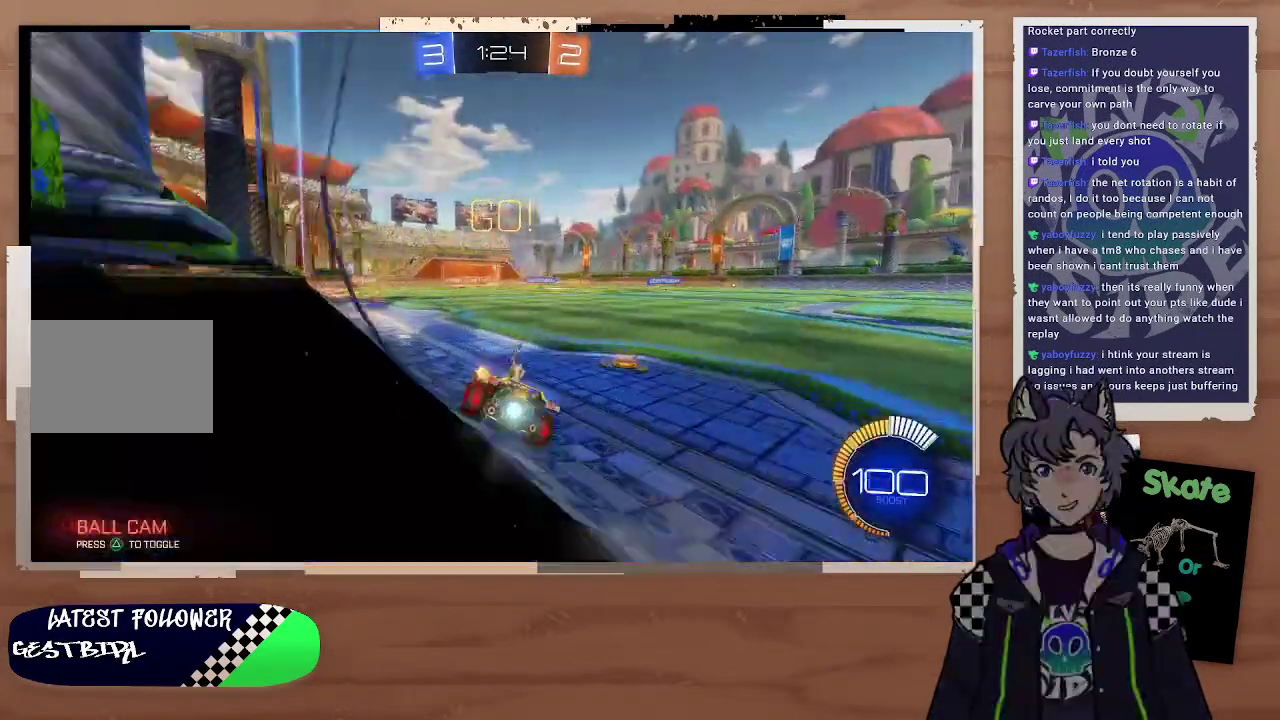
{"buttons": ["R2"], "left_stick": "center", "right_stick": "center", "events": [[267, "left_stick", "left"], [367, "left_stick", "up-left"], [467, "left_stick", "center"]]}
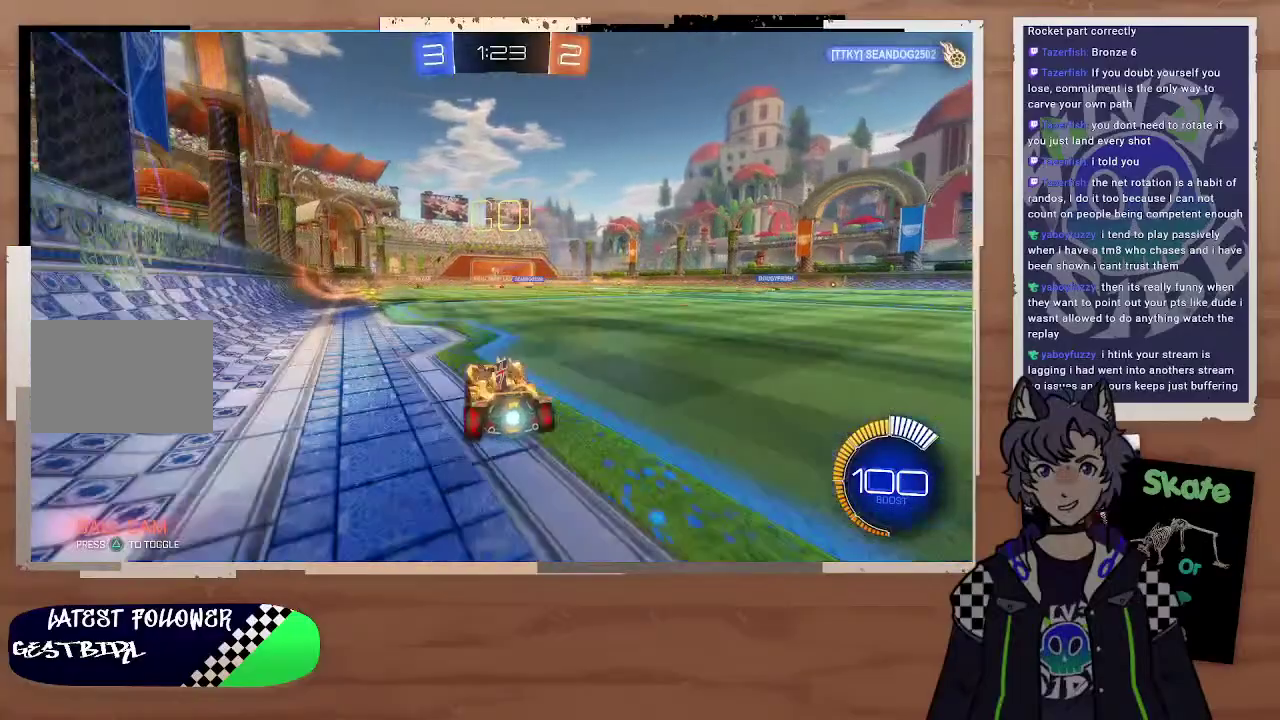
{"buttons": [], "left_stick": "left", "right_stick": "center", "events": [[267, "R2", "up"], [467, "left_stick", "left"]]}
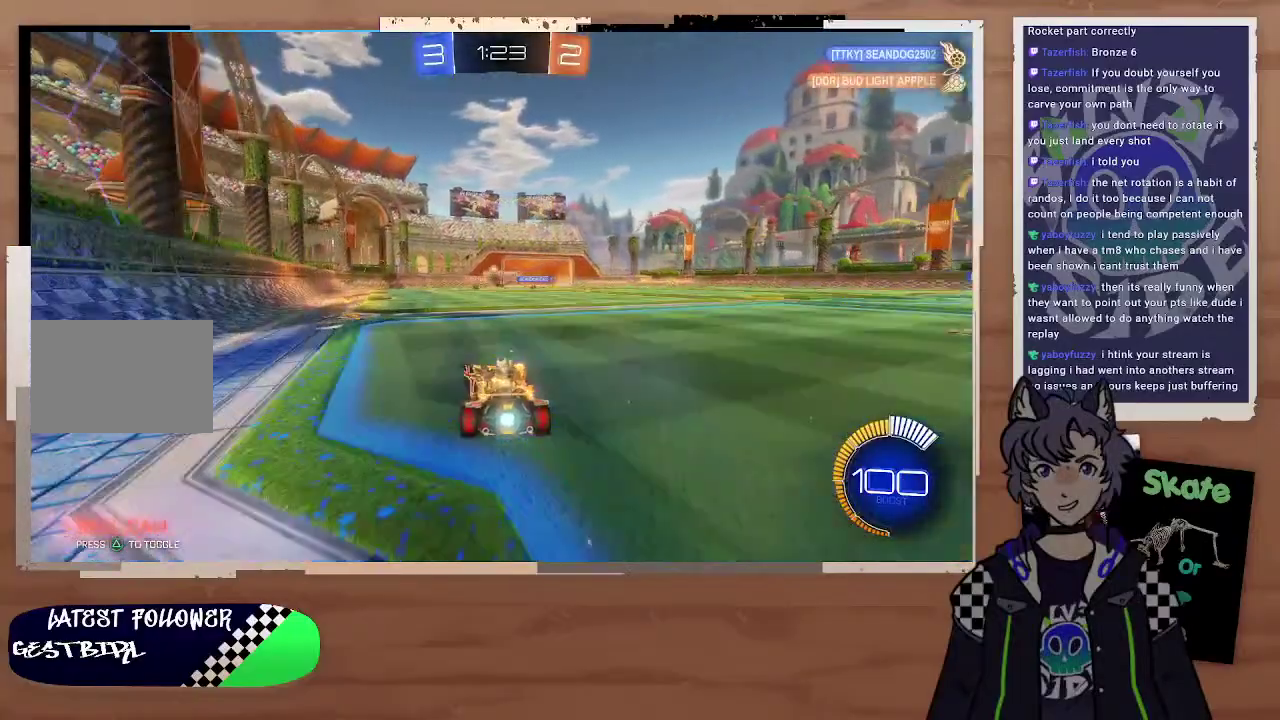
{"buttons": ["R2"], "left_stick": "center", "right_stick": "center", "events": [[67, "R2", "down"], [67, "left_stick", "down-right"], [267, "left_stick", "left"], [367, "left_stick", "center"]]}
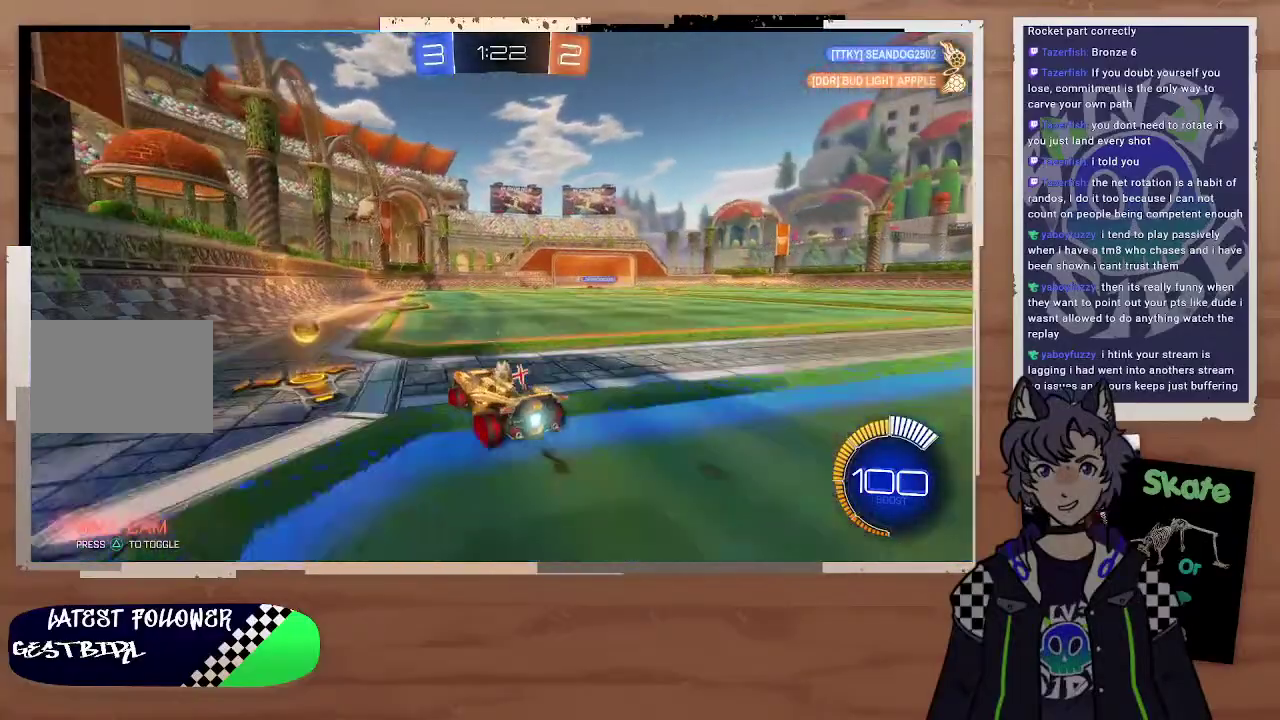
{"buttons": ["R2"], "left_stick": "center", "right_stick": "center", "events": [[333, "left_stick", "up-left"], [467, "left_stick", "center"]]}
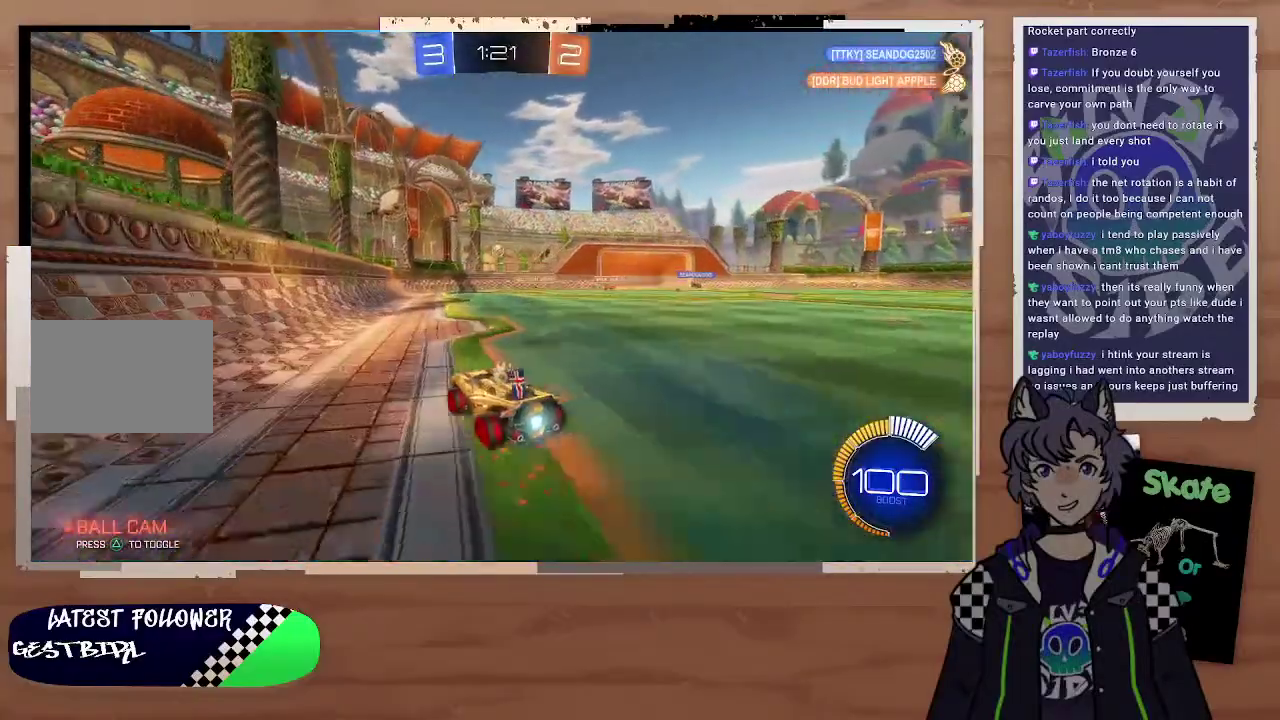
{"buttons": [], "left_stick": "center", "right_stick": "center", "events": [[167, "left_stick", "right"], [333, "left_stick", "center"], [367, "R2", "up"]]}
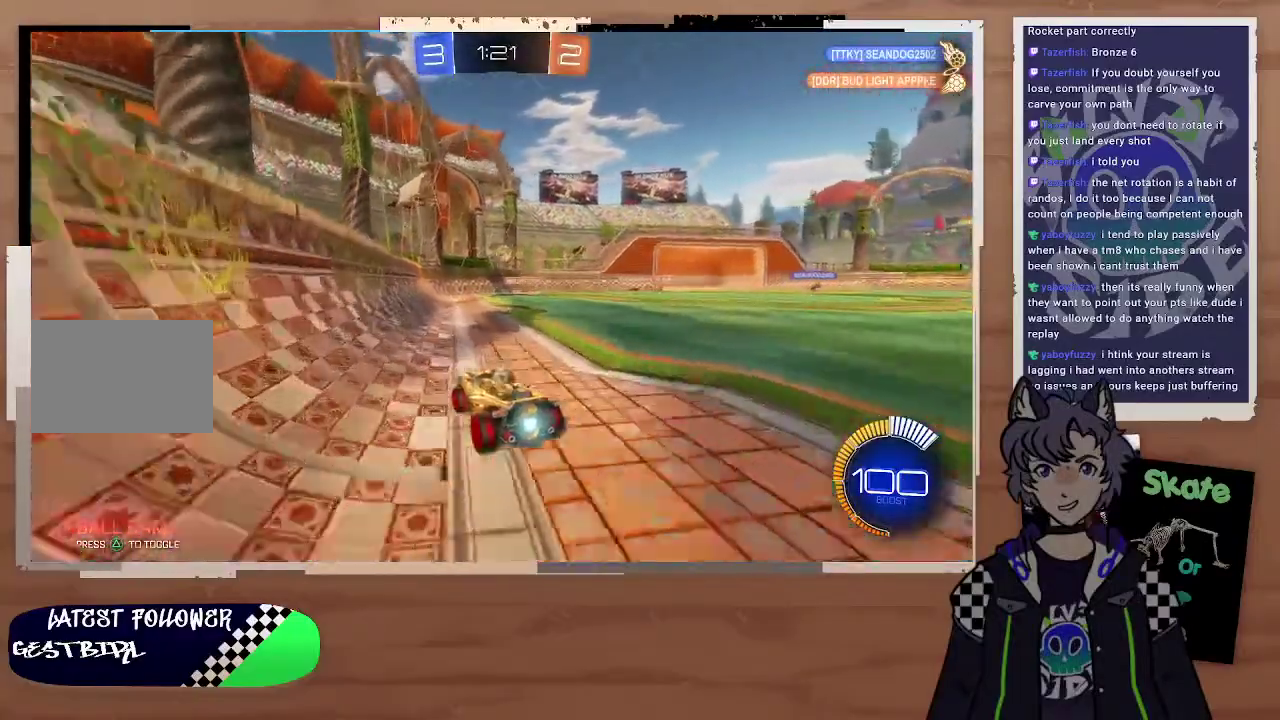
{"buttons": [], "left_stick": "right", "right_stick": "center", "events": [[67, "L2", "down"], [200, "left_stick", "down-right"], [367, "L2", "up"], [400, "left_stick", "right"]]}
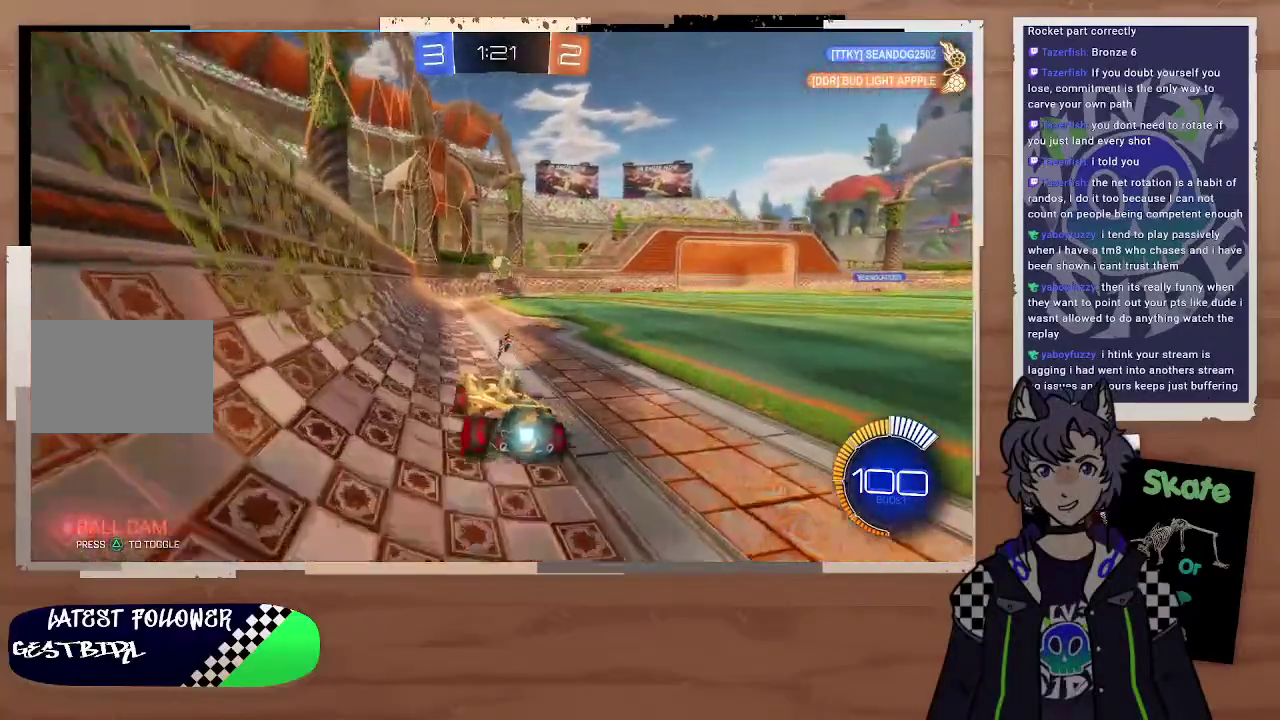
{"buttons": ["L2"], "left_stick": "down-right", "right_stick": "center", "events": [[100, "left_stick", "center"], [233, "left_stick", "left"], [333, "L2", "down"], [400, "left_stick", "down-right"]]}